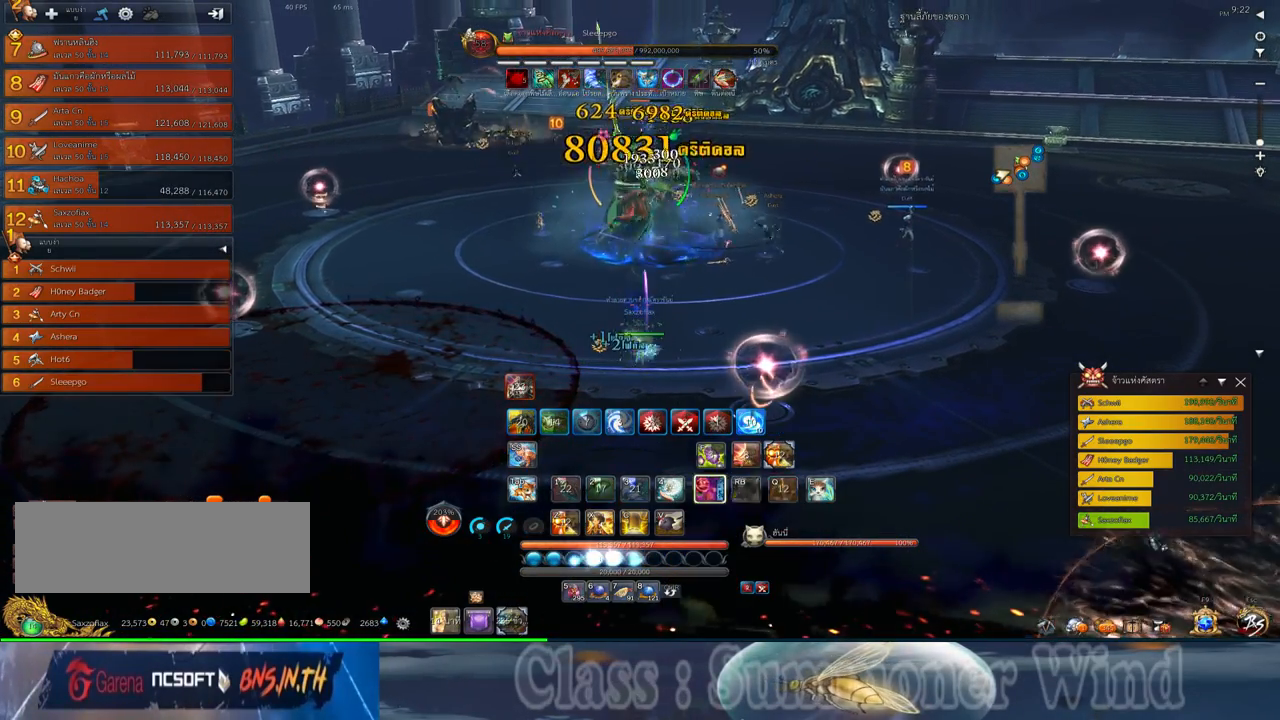
Gameplay with keyboard and mouse; each line is a JSON object with the keys and mouse buttons held at the frame after it. "events" lists presses ("down") and releases ("up") of "1", "2", "3", "4", "5", "a", "alt", "c", "ctrl", "d", "e", "f", "q", "r", "s", "shift", "space", "tab", "v", "w", "x", "z", "mouse_left", "mouse_middle", "mouse_right", "mouse_wheel_up" and "mouse_wheel_down" between this image and that frame as [ms after this image, input, new state], when the widget could be followed in between. "mouse_left", "mouse_middle", "mouse_right", "mouse_wheel_up", "mouse_wheel_down" = the "left", "middle", "right", "wheel_up", "wheel_down" buttons of the "mouse" list. No other keys are recorded. Not read: mouse_move.
{"keys": [], "mouse": ["right"], "events": [[67, "2", "up"], [67, "mouse_left", "down"], [100, "mouse_left", "up"], [100, "mouse_right", "down"], [100, "q", "up"], [133, "mouse_right", "up"], [183, "2", "down"], [183, "mouse_left", "down"], [183, "q", "down"], [217, "mouse_left", "up"], [217, "mouse_right", "down"], [250, "2", "up"], [250, "f", "down"], [250, "mouse_right", "up"], [283, "f", "up"], [283, "q", "up"], [317, "mouse_right", "down"], [350, "f", "down"], [350, "mouse_right", "up"], [350, "q", "down"], [383, "2", "down"], [383, "f", "up"], [417, "2", "up"], [417, "q", "up"], [450, "mouse_left", "down"], [483, "mouse_left", "up"], [483, "mouse_right", "down"]]}
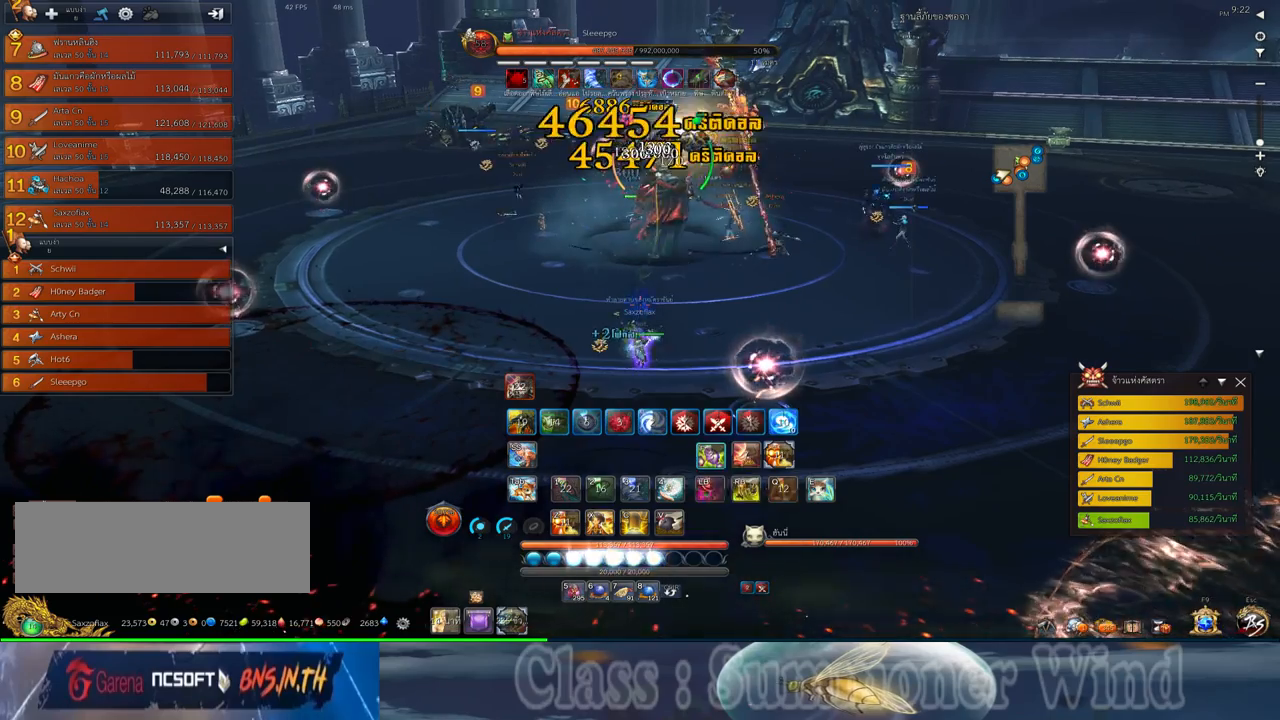
{"keys": [], "mouse": ["right"], "events": [[17, "2", "down"], [17, "mouse_right", "up"], [17, "q", "down"], [67, "mouse_left", "down"], [100, "2", "up"], [100, "mouse_left", "up"], [100, "mouse_right", "down"], [133, "f", "down"], [133, "mouse_right", "up"], [133, "q", "up"], [167, "f", "up"], [200, "2", "down"], [200, "q", "down"], [233, "f", "down"], [267, "f", "up"], [300, "2", "up"], [300, "q", "up"], [333, "mouse_left", "down"], [383, "mouse_left", "up"], [383, "mouse_right", "down"], [417, "f", "down"], [417, "mouse_right", "up"], [450, "f", "up"], [450, "mouse_left", "down"], [467, "mouse_left", "up"], [467, "mouse_right", "down"]]}
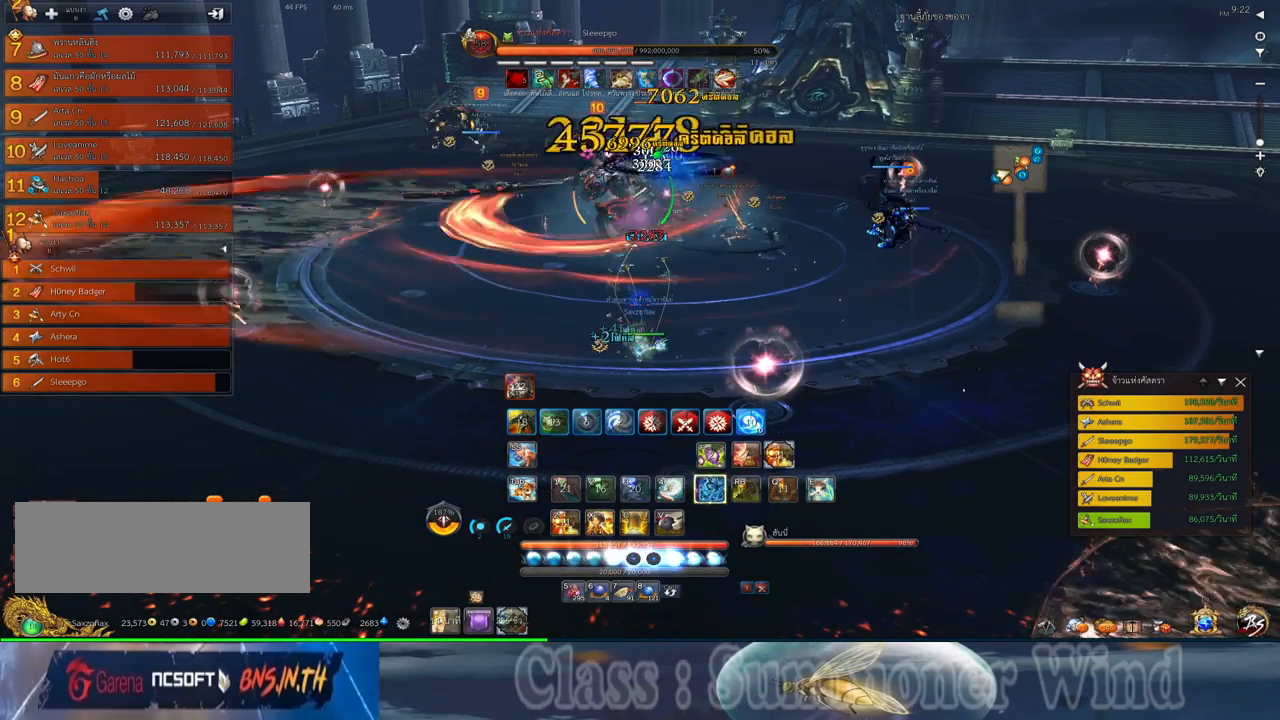
{"keys": [], "mouse": [], "events": [[17, "2", "down"], [17, "f", "down"], [17, "mouse_right", "up"], [50, "f", "up"], [83, "2", "up"], [183, "2", "down"], [217, "mouse_left", "down"], [250, "2", "up"], [250, "mouse_left", "up"], [250, "mouse_right", "down"], [300, "f", "down"], [300, "mouse_right", "up"], [333, "f", "up"], [333, "mouse_left", "down"], [367, "2", "down"], [367, "mouse_left", "up"], [367, "mouse_right", "down"], [400, "f", "down"], [400, "mouse_right", "up"], [433, "2", "up"], [433, "f", "up"]]}
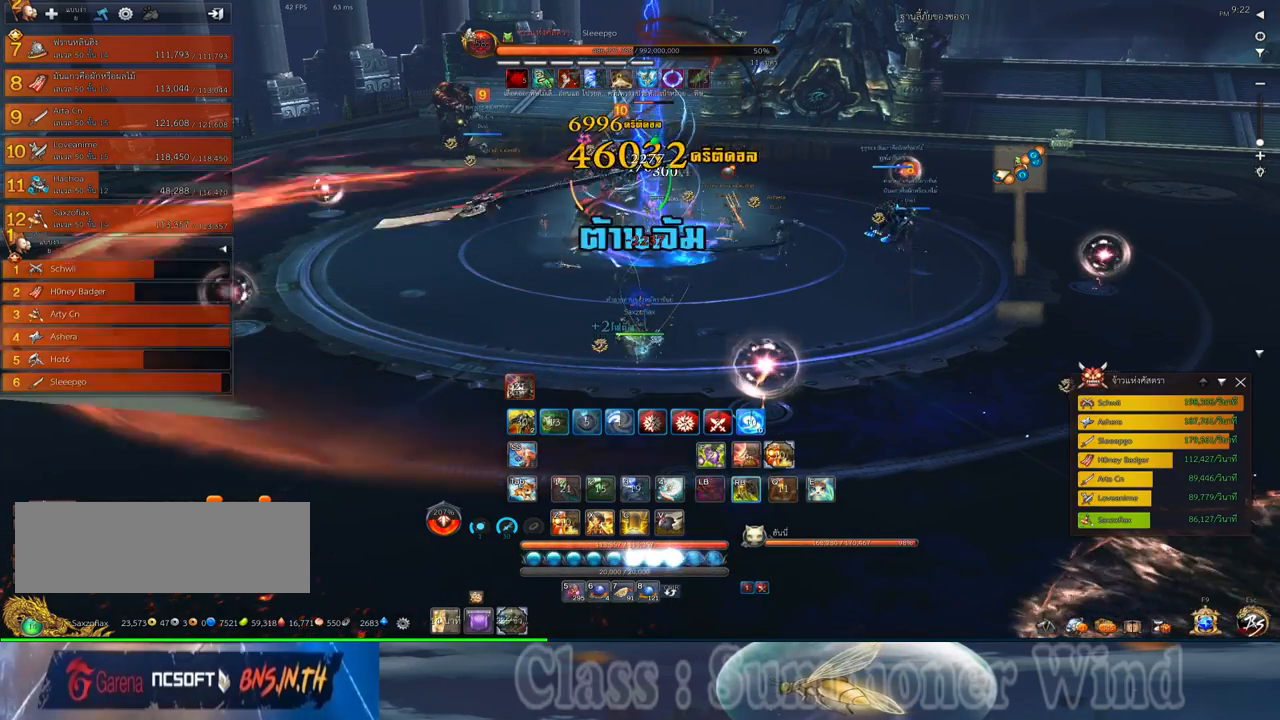
{"keys": [], "mouse": ["left"], "events": [[33, "2", "down"], [100, "mouse_left", "down"], [133, "2", "up"], [133, "mouse_left", "up"], [133, "mouse_right", "down"], [167, "f", "down"], [167, "mouse_right", "up"], [217, "f", "up"], [217, "mouse_left", "down"], [250, "mouse_left", "up"], [250, "mouse_right", "down"], [283, "f", "down"], [283, "mouse_right", "up"], [317, "f", "up"], [383, "mouse_left", "down"], [417, "mouse_left", "up"], [500, "mouse_left", "down"]]}
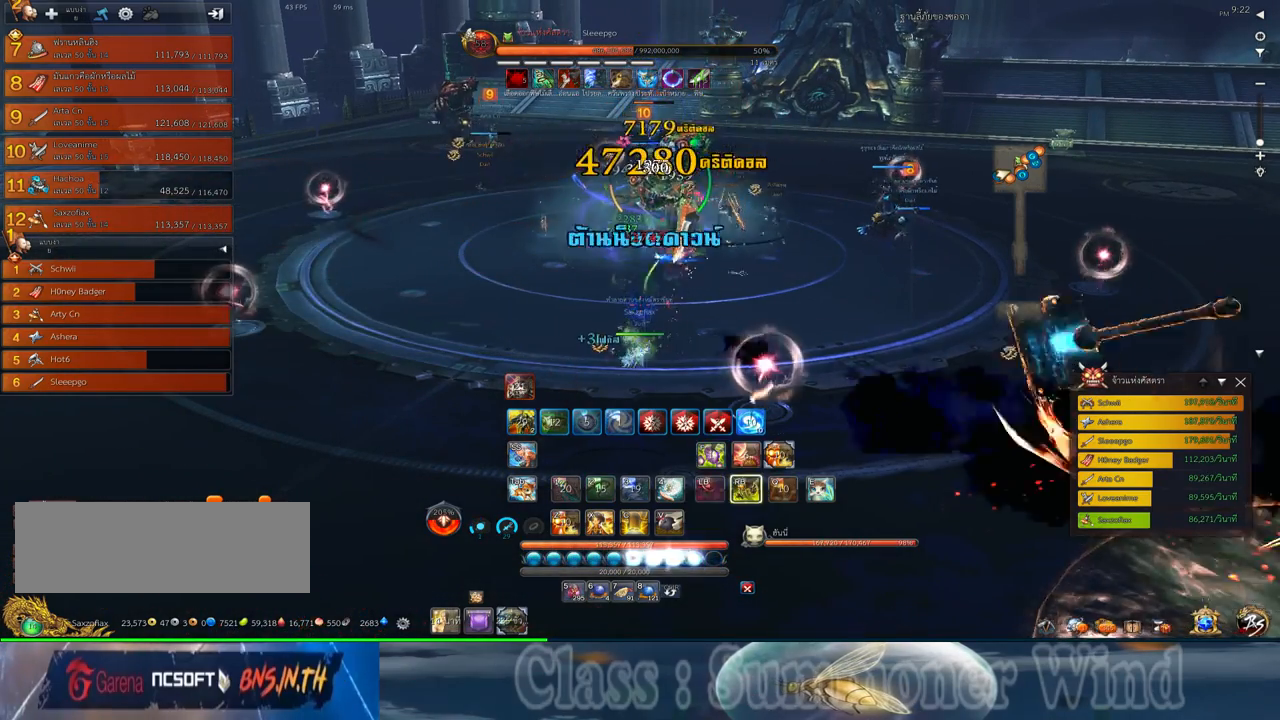
{"keys": [], "mouse": [], "events": [[33, "mouse_left", "up"], [33, "mouse_right", "down"], [67, "f", "down"], [67, "mouse_right", "up"], [100, "f", "up"], [133, "mouse_right", "down"], [167, "f", "down"], [167, "mouse_right", "up"], [200, "f", "up"], [267, "mouse_left", "down"], [300, "mouse_left", "up"], [300, "mouse_right", "down"], [333, "mouse_right", "up"], [367, "mouse_left", "down"], [400, "mouse_left", "up"], [400, "mouse_right", "down"], [450, "f", "down"], [450, "mouse_right", "up"], [483, "f", "up"]]}
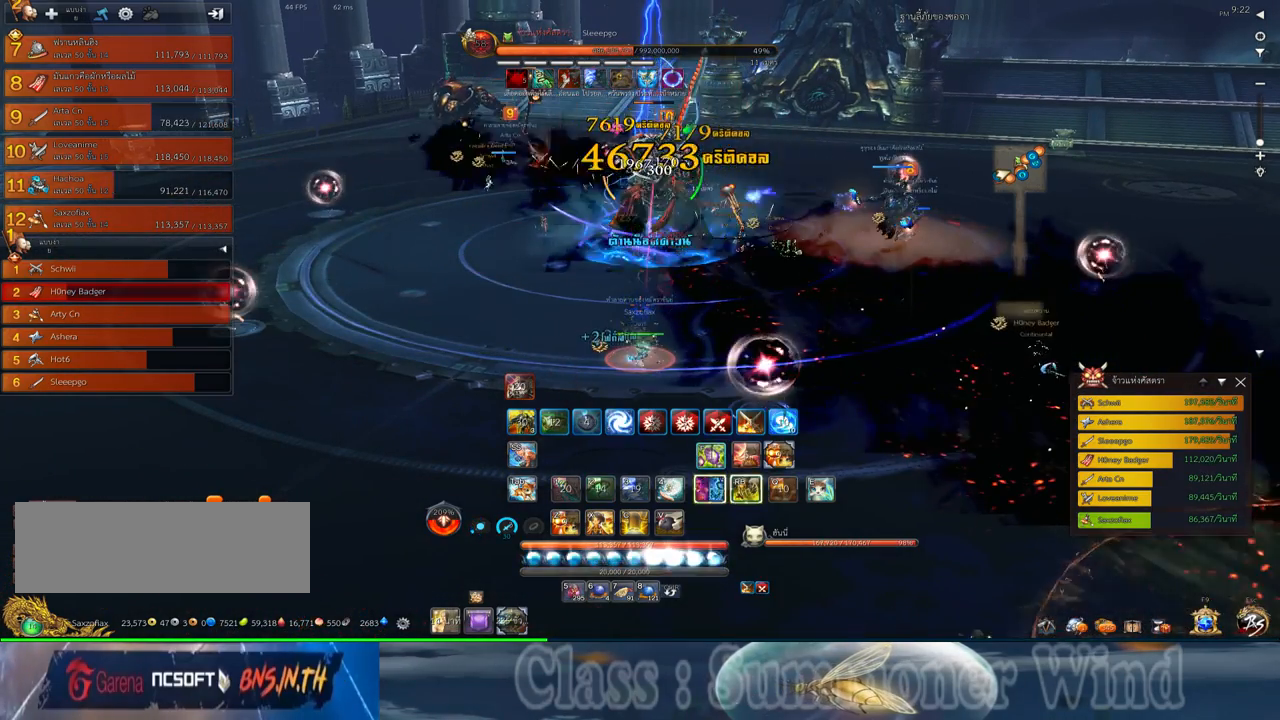
{"keys": [], "mouse": [], "events": [[50, "f", "down"], [83, "f", "up"], [150, "mouse_left", "down"], [183, "mouse_left", "up"], [183, "mouse_right", "down"], [217, "mouse_right", "up"], [267, "mouse_left", "down"], [300, "mouse_left", "up"], [300, "mouse_right", "down"], [333, "f", "down"], [333, "mouse_right", "up"], [367, "f", "up"]]}
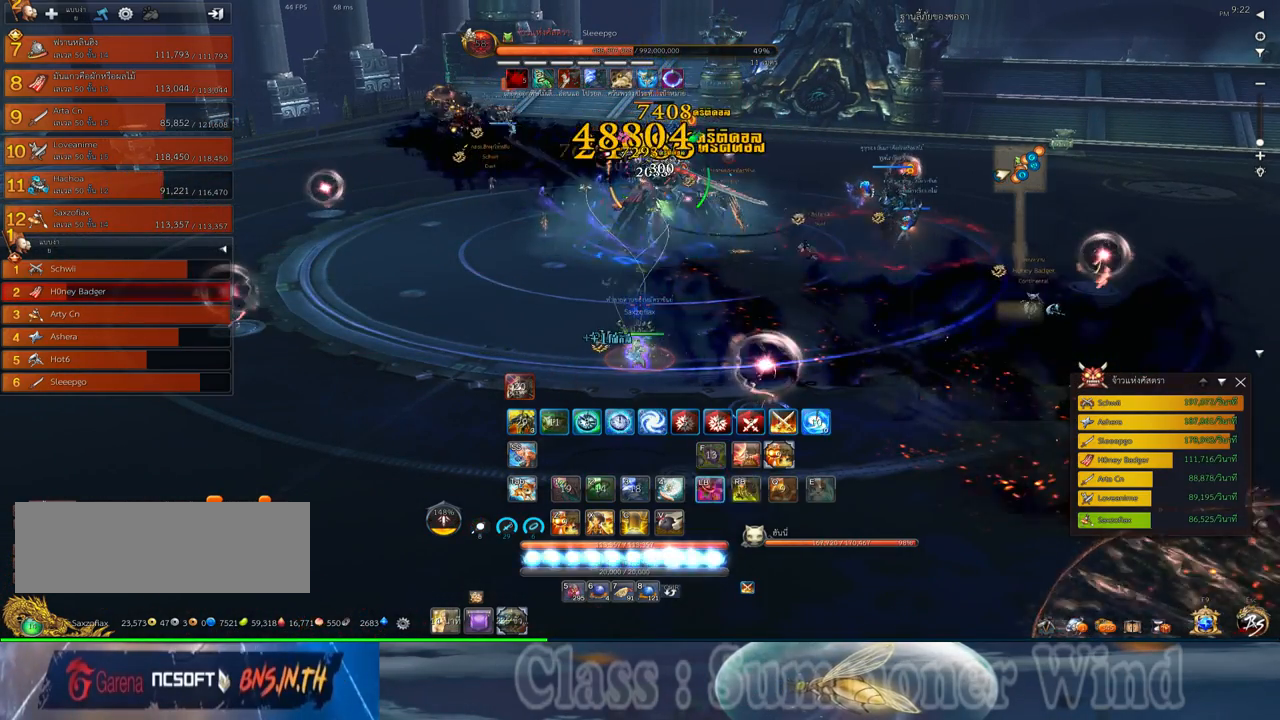
{"keys": ["f"], "mouse": [], "events": [[33, "mouse_left", "down"], [67, "mouse_left", "up"], [67, "mouse_right", "down"], [117, "f", "down"], [117, "mouse_right", "up"], [150, "f", "up"], [150, "mouse_left", "down"], [183, "mouse_left", "up"], [183, "mouse_right", "down"], [217, "f", "down"], [217, "mouse_right", "up"], [250, "f", "up"], [317, "mouse_left", "down"], [350, "mouse_left", "up"], [417, "mouse_left", "down"], [467, "mouse_left", "up"], [467, "mouse_right", "down"], [500, "f", "down"], [500, "mouse_right", "up"]]}
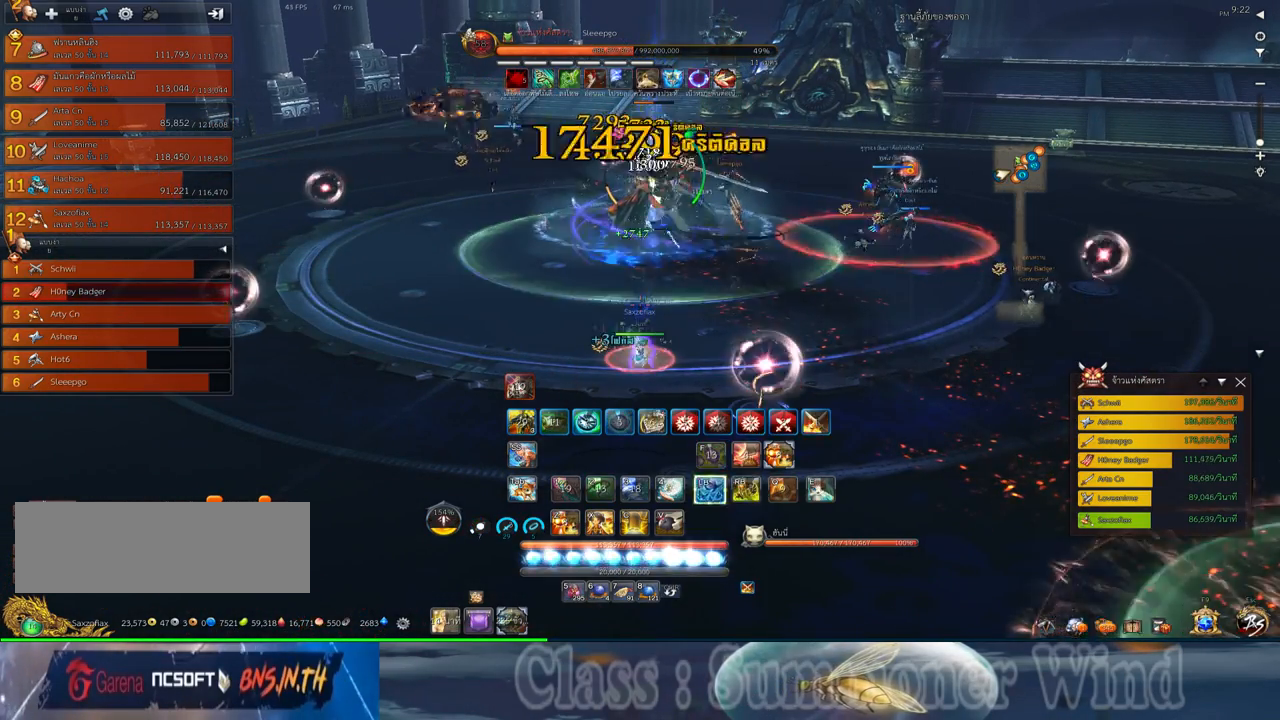
{"keys": ["f"], "mouse": [], "events": [[33, "f", "up"], [67, "mouse_right", "down"], [100, "f", "down"], [100, "mouse_right", "up"], [133, "f", "up"], [200, "mouse_left", "down"], [233, "mouse_left", "up"], [233, "mouse_right", "down"], [267, "mouse_right", "up"], [317, "mouse_left", "down"], [333, "mouse_left", "up"], [333, "mouse_right", "down"], [383, "f", "down"], [383, "mouse_right", "up"], [417, "f", "up"], [483, "f", "down"]]}
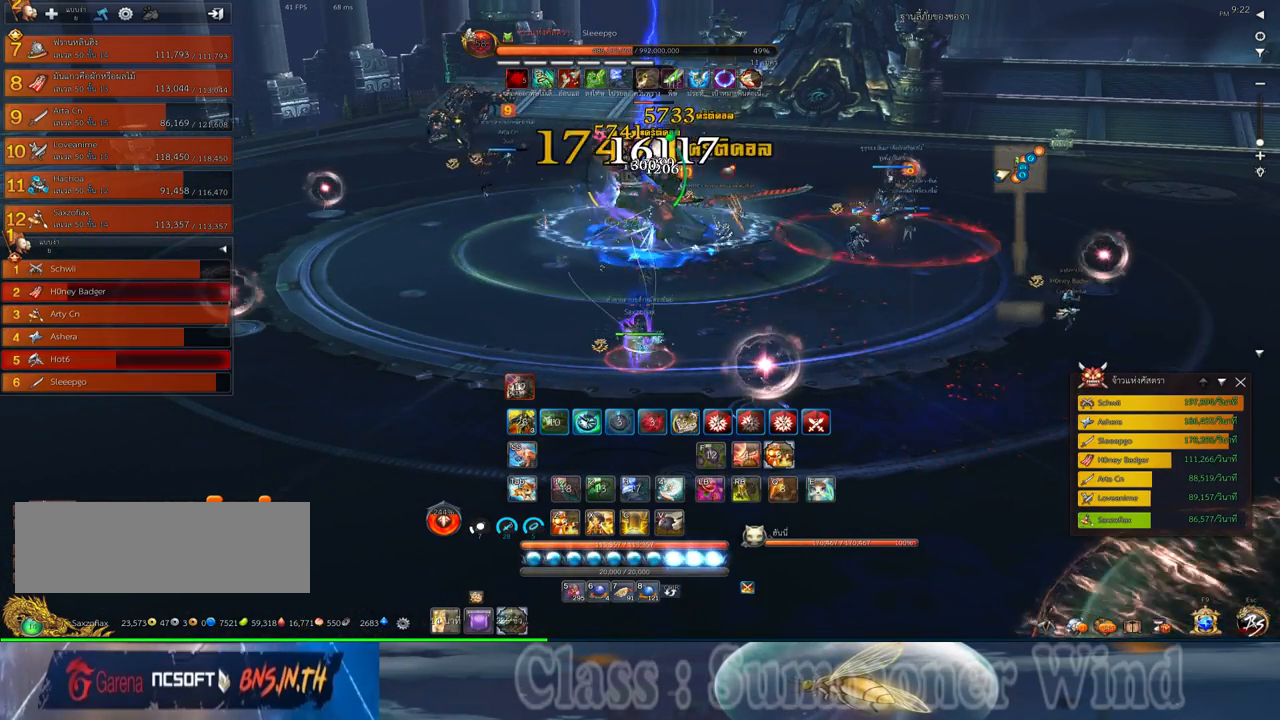
{"keys": [], "mouse": ["right"], "events": [[17, "f", "up"], [83, "mouse_left", "down"], [117, "mouse_left", "up"], [117, "mouse_right", "down"], [167, "f", "down"], [167, "mouse_right", "up"], [200, "f", "up"], [200, "mouse_left", "down"], [217, "mouse_left", "up"], [217, "mouse_right", "down"], [267, "f", "down"], [267, "mouse_right", "up"], [300, "f", "up"], [367, "mouse_left", "down"], [400, "mouse_left", "up"], [467, "mouse_left", "down"], [500, "mouse_left", "up"], [500, "mouse_right", "down"]]}
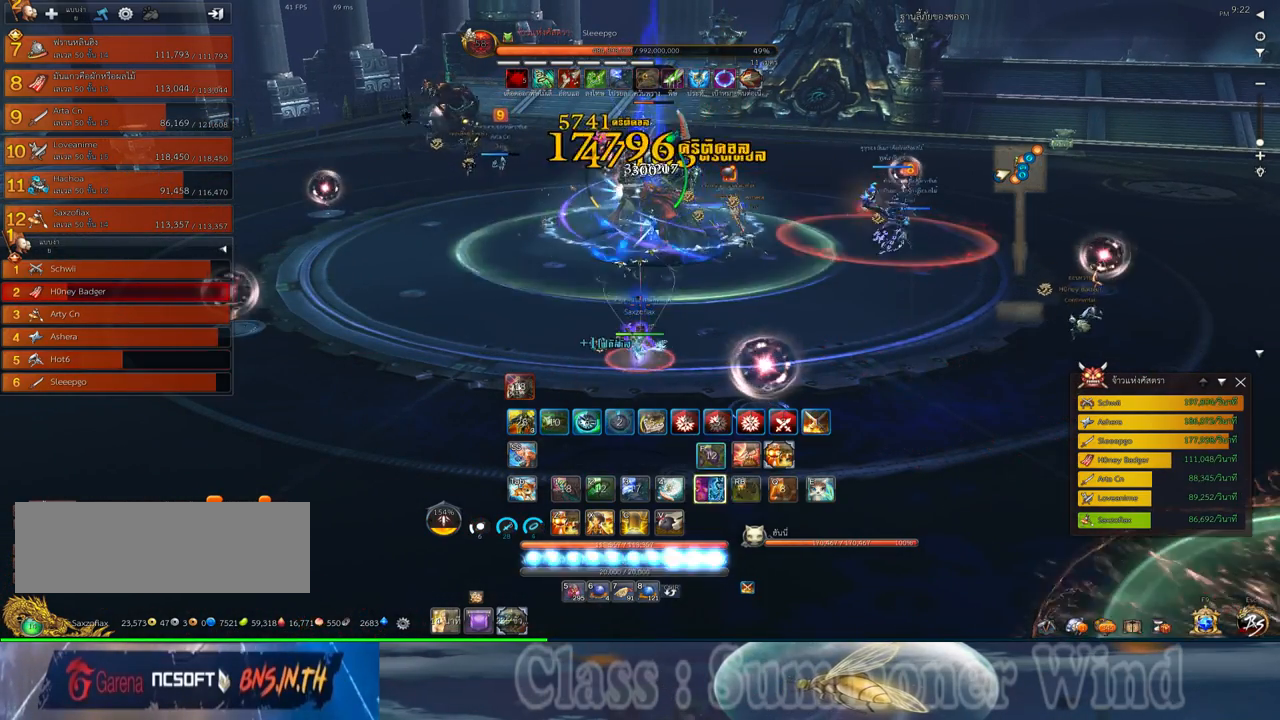
{"keys": ["w"], "mouse": ["right"], "events": [[50, "f", "down"], [50, "mouse_right", "up"], [83, "f", "up"], [83, "mouse_left", "down"], [117, "a", "down"], [117, "mouse_left", "up"], [117, "mouse_right", "down"], [117, "w", "down"], [150, "f", "down"], [150, "mouse_right", "up"], [183, "f", "up"], [250, "mouse_left", "down"], [283, "mouse_left", "up"], [350, "mouse_left", "down"], [383, "mouse_left", "up"], [383, "mouse_right", "down"], [417, "f", "down"], [417, "mouse_right", "up"], [467, "a", "up"], [467, "f", "up"], [467, "mouse_left", "down"], [500, "mouse_left", "up"], [500, "mouse_right", "down"]]}
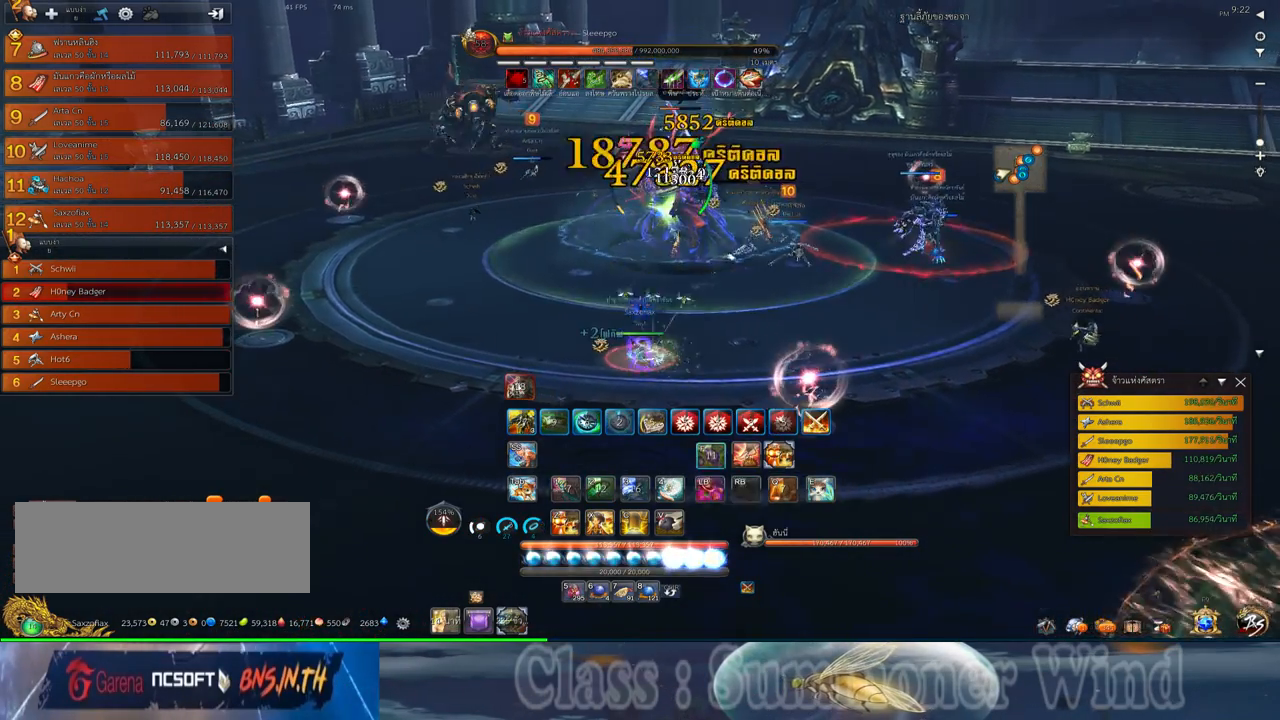
{"keys": [], "mouse": [], "events": [[33, "f", "down"], [33, "mouse_right", "up"], [67, "f", "up"], [133, "mouse_left", "down"], [167, "mouse_left", "up"], [233, "mouse_left", "down"], [233, "w", "up"], [267, "mouse_left", "up"], [267, "mouse_right", "down"], [317, "f", "down"], [317, "mouse_right", "up"], [350, "f", "up"], [383, "mouse_right", "down"], [417, "f", "down"], [417, "mouse_right", "up"], [450, "f", "up"]]}
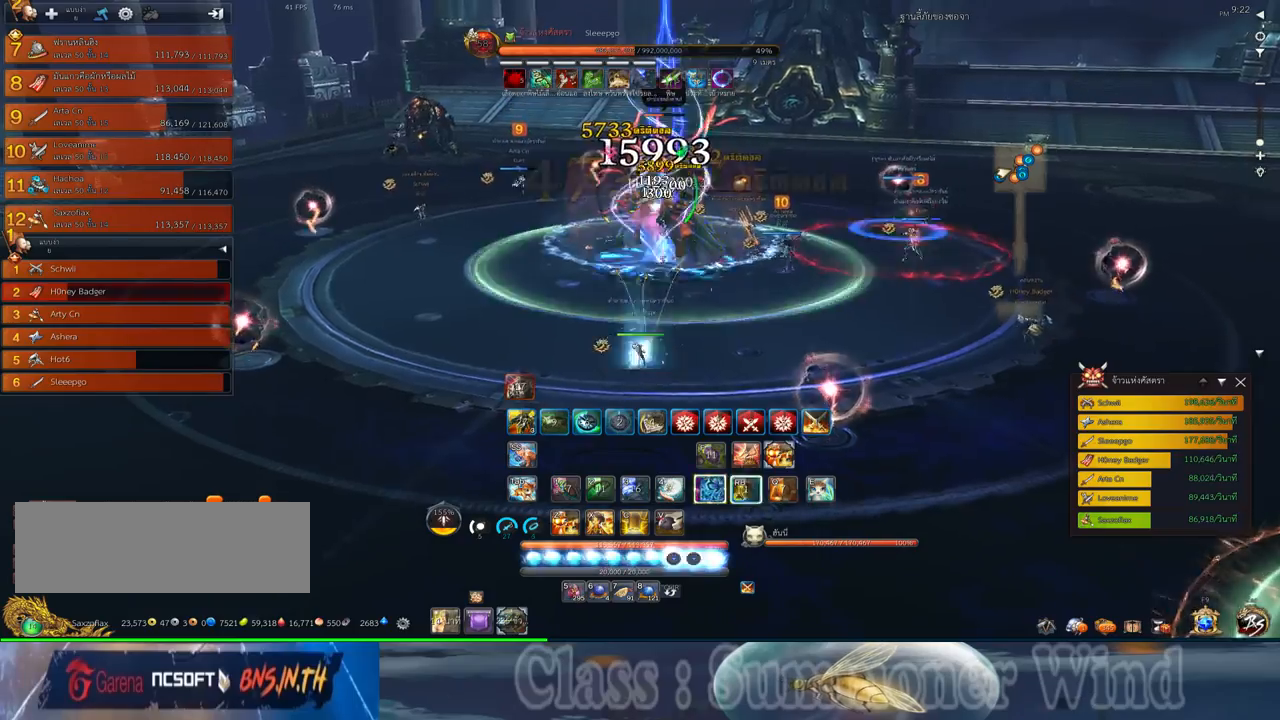
{"keys": [], "mouse": [], "events": [[17, "mouse_left", "down"], [50, "mouse_left", "up"], [50, "mouse_right", "down"], [83, "mouse_right", "up"], [117, "mouse_left", "down"], [167, "mouse_left", "up"], [167, "mouse_right", "down"], [200, "f", "down"], [200, "mouse_right", "up"], [233, "f", "up"]]}
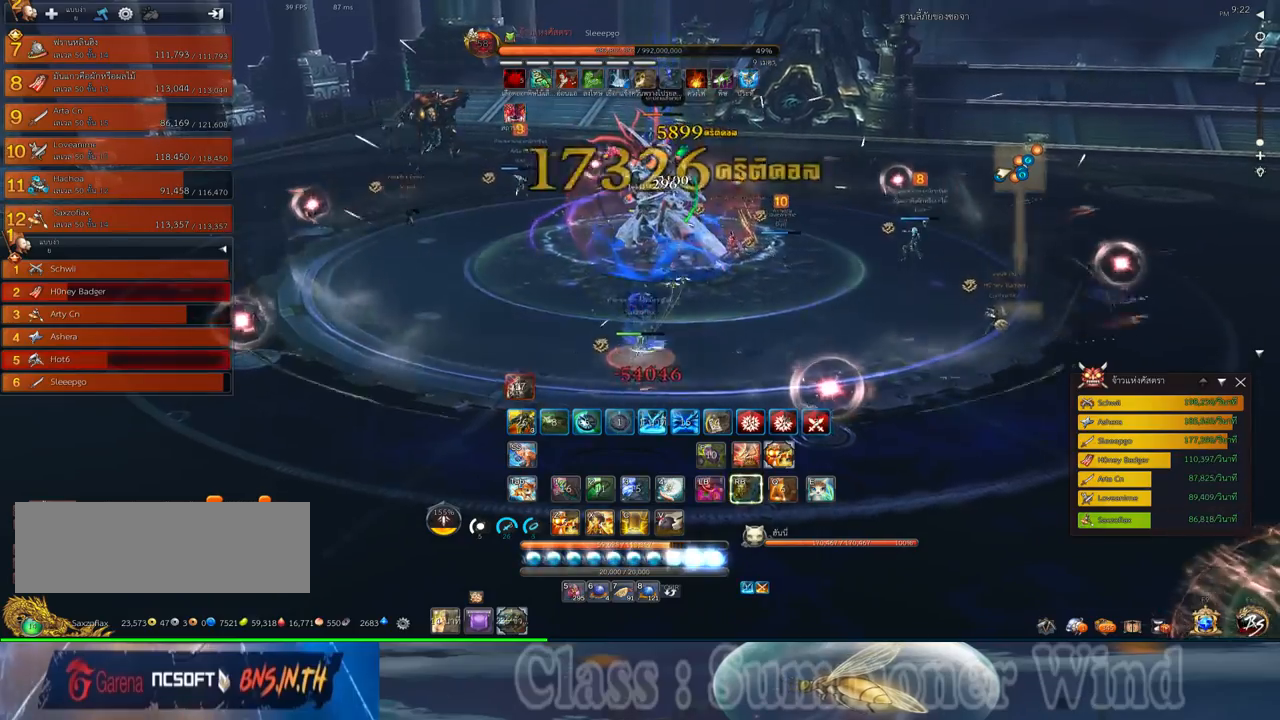
{"keys": [], "mouse": [], "events": [[250, "4", "down"], [383, "4", "up"]]}
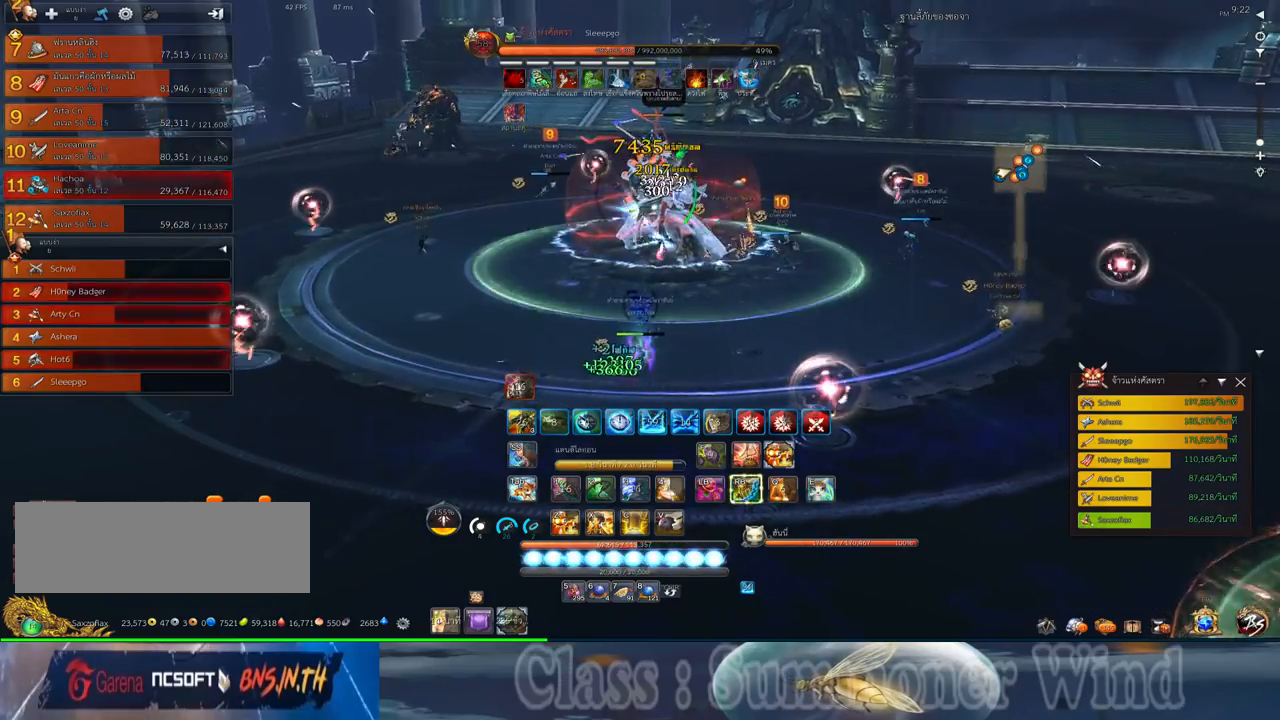
{"keys": ["4"], "mouse": [], "events": [[500, "4", "down"]]}
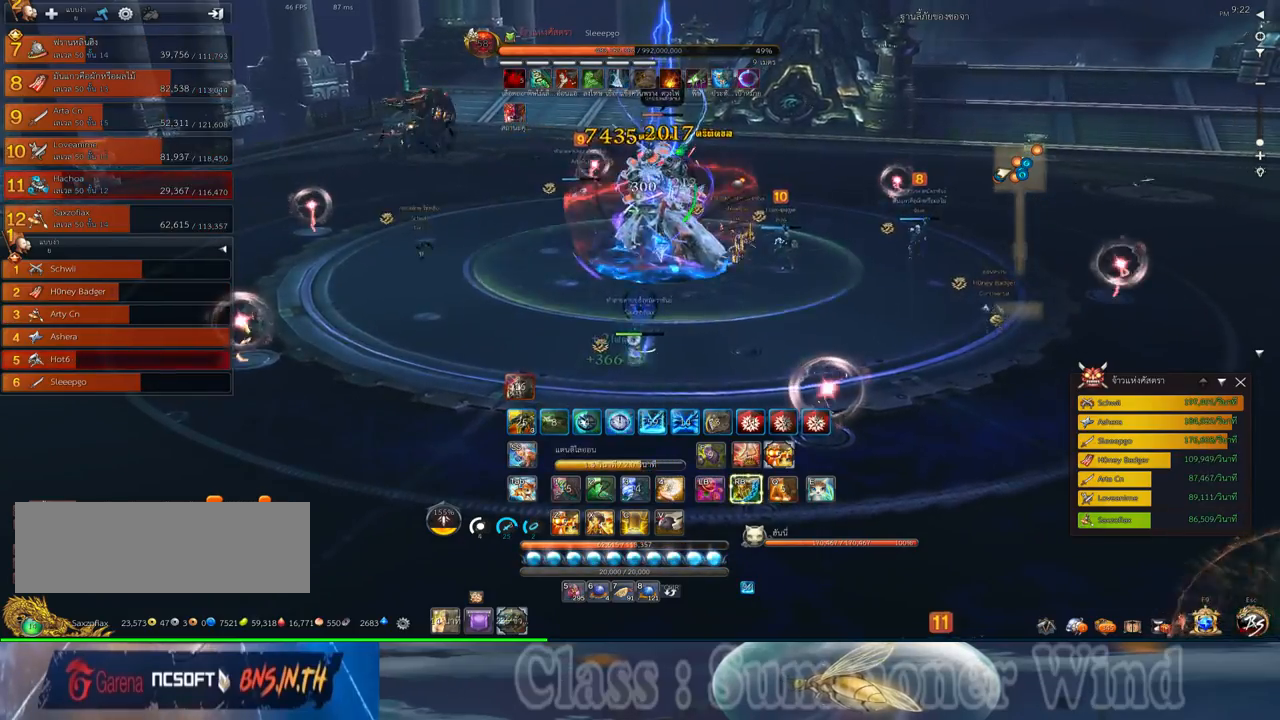
{"keys": [], "mouse": [], "events": [[150, "4", "up"]]}
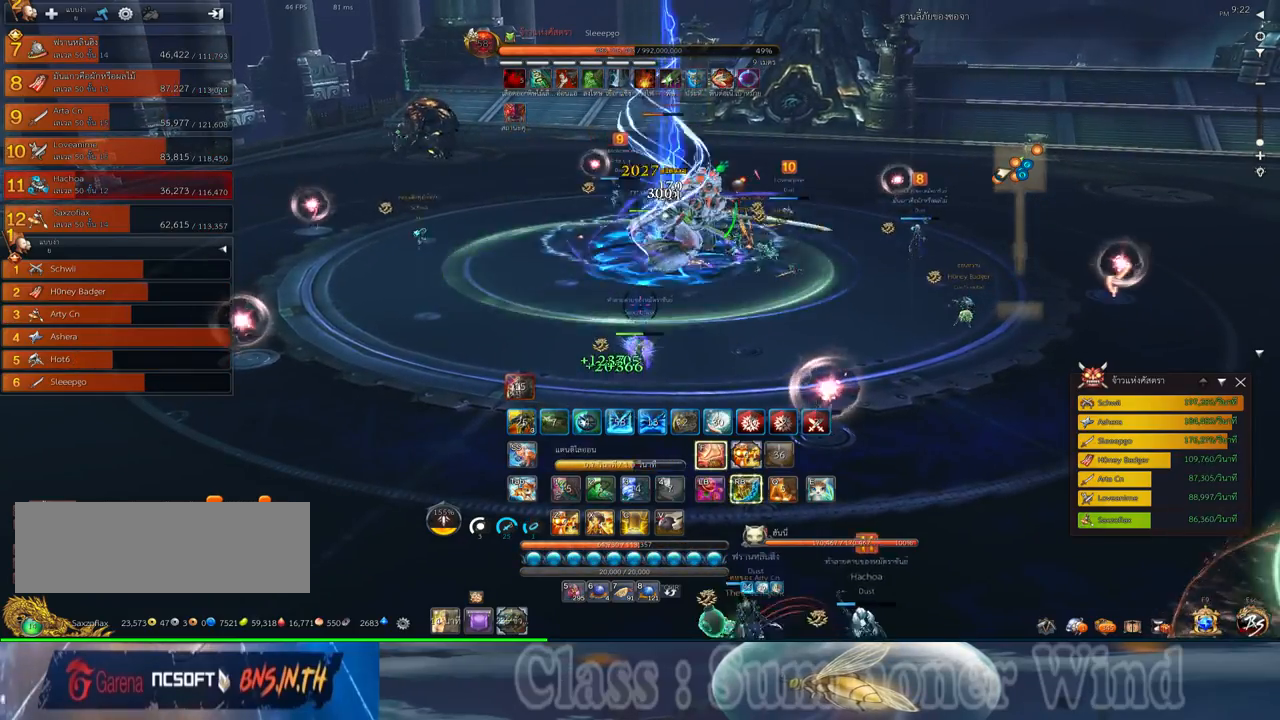
{"keys": [], "mouse": [], "events": []}
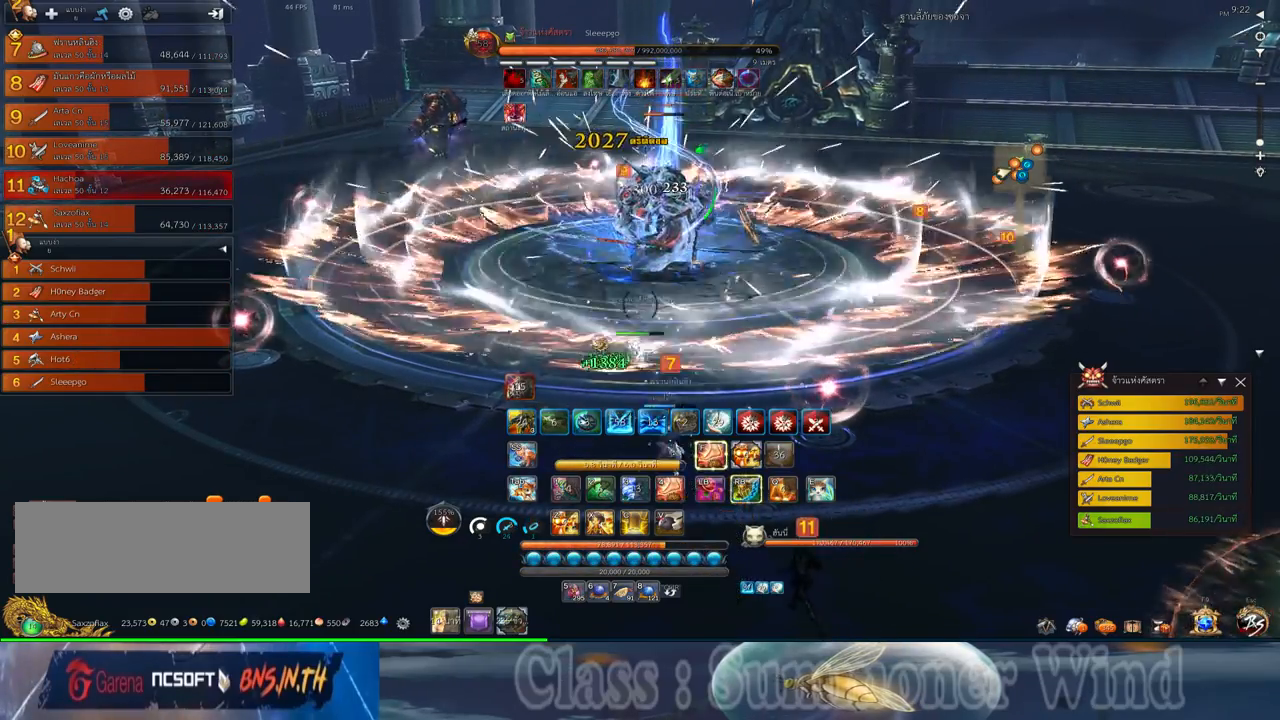
{"keys": [], "mouse": [], "events": [[33, "mouse_left", "down"], [67, "mouse_left", "up"], [150, "mouse_left", "down"], [183, "mouse_left", "up"], [183, "mouse_right", "down"], [217, "f", "down"], [217, "mouse_right", "up"], [250, "f", "up"], [283, "mouse_right", "down"], [317, "f", "down"], [317, "mouse_right", "up"], [350, "f", "up"], [417, "mouse_left", "down"], [467, "mouse_left", "up"]]}
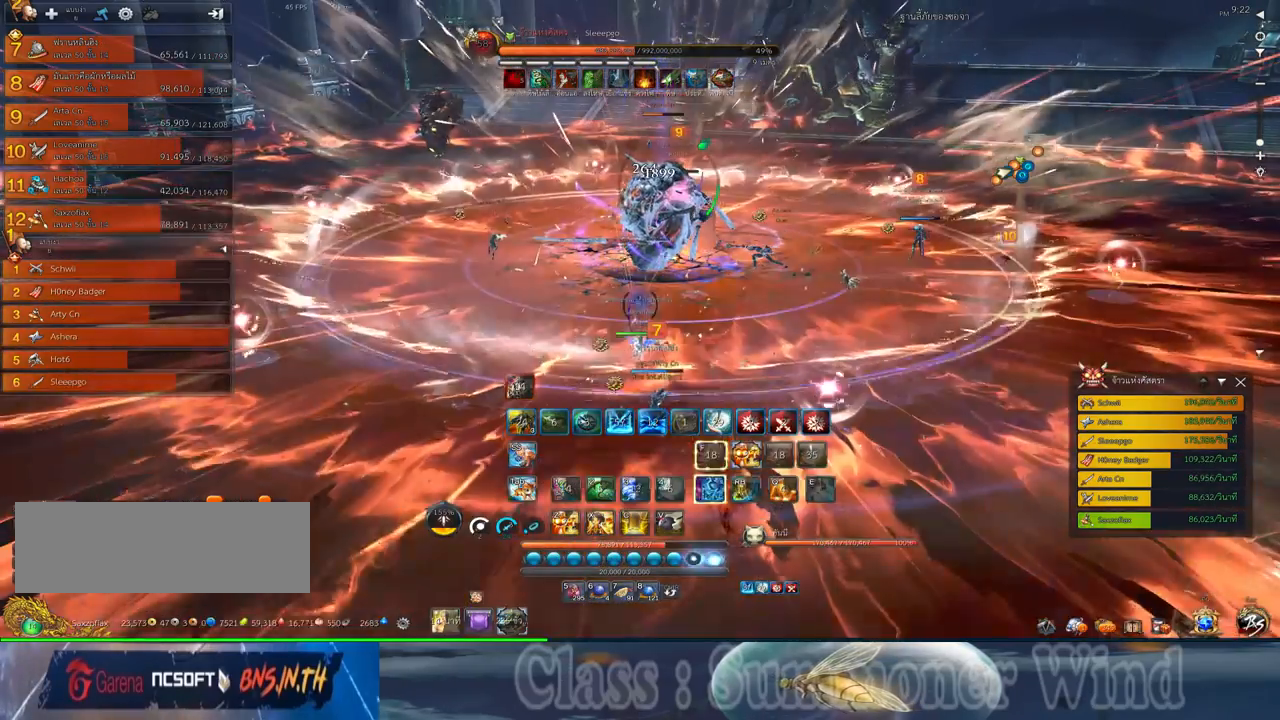
{"keys": ["d", "f"], "mouse": [], "events": [[33, "d", "down"], [33, "mouse_left", "down"], [67, "mouse_left", "up"], [67, "mouse_right", "down"], [100, "f", "down"], [100, "mouse_right", "up"], [133, "f", "up"], [167, "mouse_right", "down"], [200, "f", "down"], [200, "mouse_right", "up"], [233, "f", "up"], [317, "mouse_left", "down"], [350, "mouse_left", "up"], [350, "mouse_right", "down"], [383, "mouse_right", "up"], [417, "mouse_left", "down"], [433, "mouse_left", "up"], [433, "mouse_right", "down"], [483, "f", "down"], [483, "mouse_right", "up"]]}
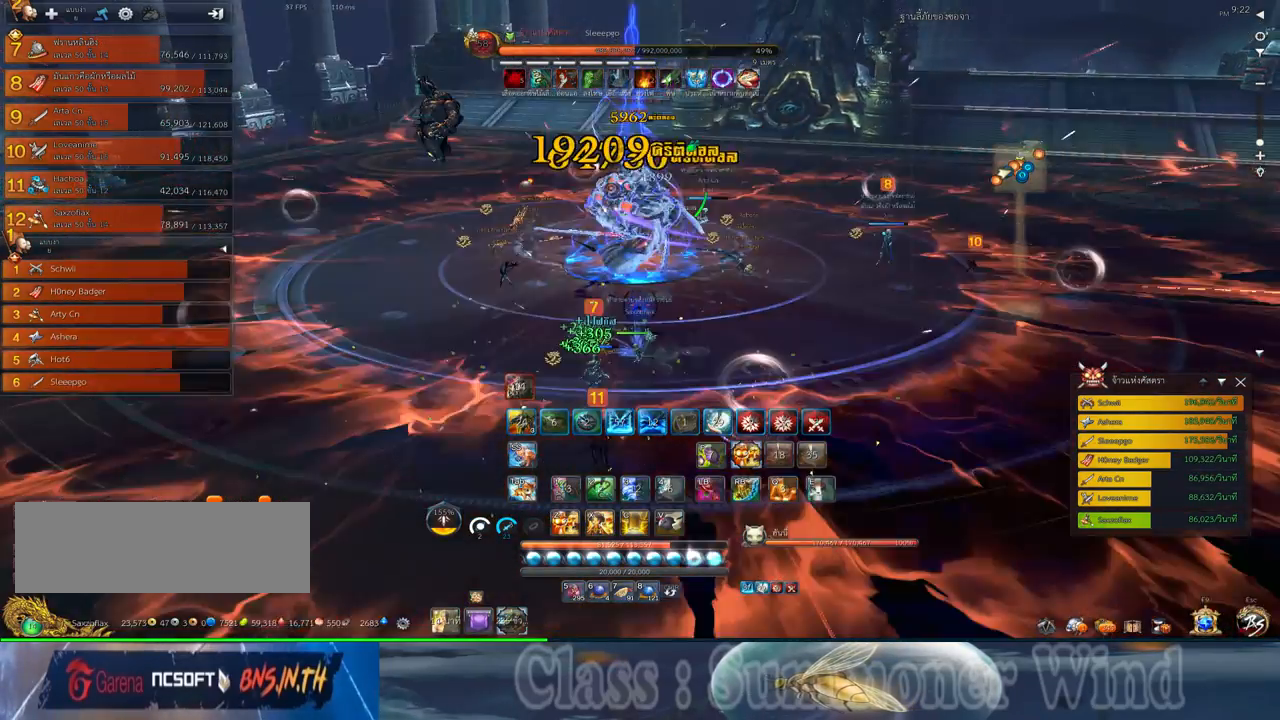
{"keys": ["d"], "mouse": [], "events": [[17, "f", "up"], [83, "f", "down"], [117, "f", "up"], [200, "mouse_left", "down"], [217, "mouse_left", "up"], [217, "mouse_right", "down"], [267, "mouse_right", "up"], [300, "mouse_left", "down"], [333, "mouse_left", "up"], [333, "mouse_right", "down"], [367, "f", "down"], [367, "mouse_right", "up"], [400, "f", "up"], [467, "f", "down"], [500, "f", "up"]]}
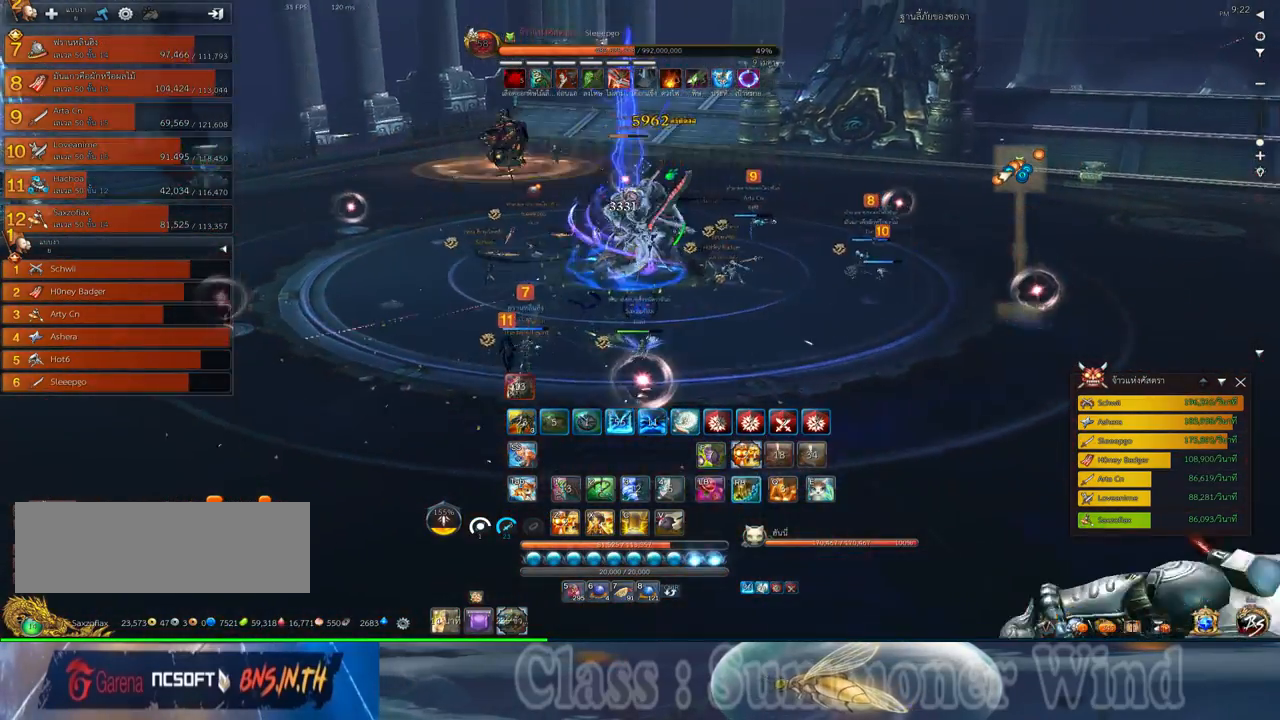
{"keys": [], "mouse": ["right"], "events": [[83, "mouse_left", "down"], [117, "mouse_left", "up"], [117, "mouse_right", "down"], [150, "f", "down"], [150, "mouse_right", "up"], [183, "f", "up"], [183, "mouse_left", "down"], [217, "mouse_left", "up"], [217, "mouse_right", "down"], [250, "f", "down"], [250, "mouse_right", "up"], [283, "f", "up"], [467, "mouse_left", "down"], [500, "d", "up"], [500, "mouse_left", "up"], [500, "mouse_right", "down"]]}
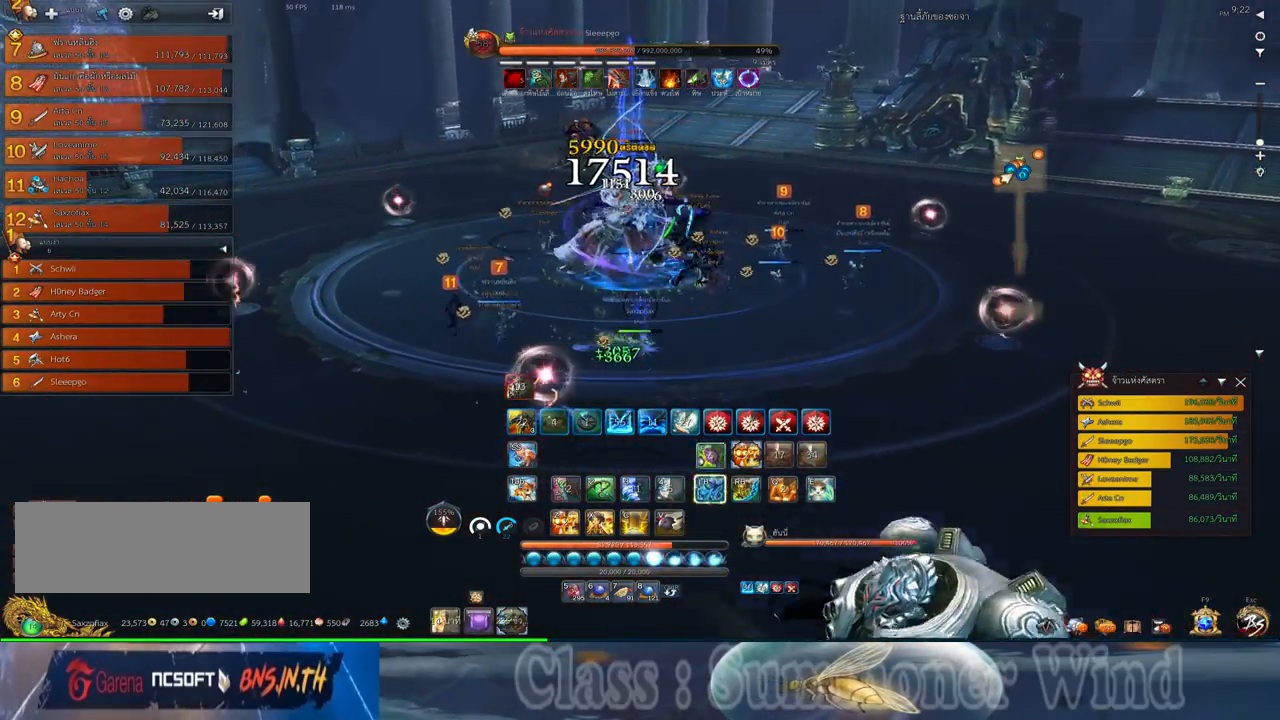
{"keys": [], "mouse": ["right"], "events": [[33, "f", "down"], [33, "mouse_right", "up"], [67, "f", "up"], [100, "mouse_right", "down"], [133, "f", "down"], [133, "mouse_right", "up"], [167, "f", "up"], [233, "mouse_left", "down"], [233, "x", "down"], [267, "mouse_left", "up"], [300, "x", "up"], [350, "mouse_left", "down"], [383, "mouse_left", "up"], [383, "mouse_right", "down"], [383, "x", "down"], [417, "f", "down"], [417, "mouse_right", "up"], [450, "f", "up"], [450, "x", "up"], [483, "mouse_right", "down"]]}
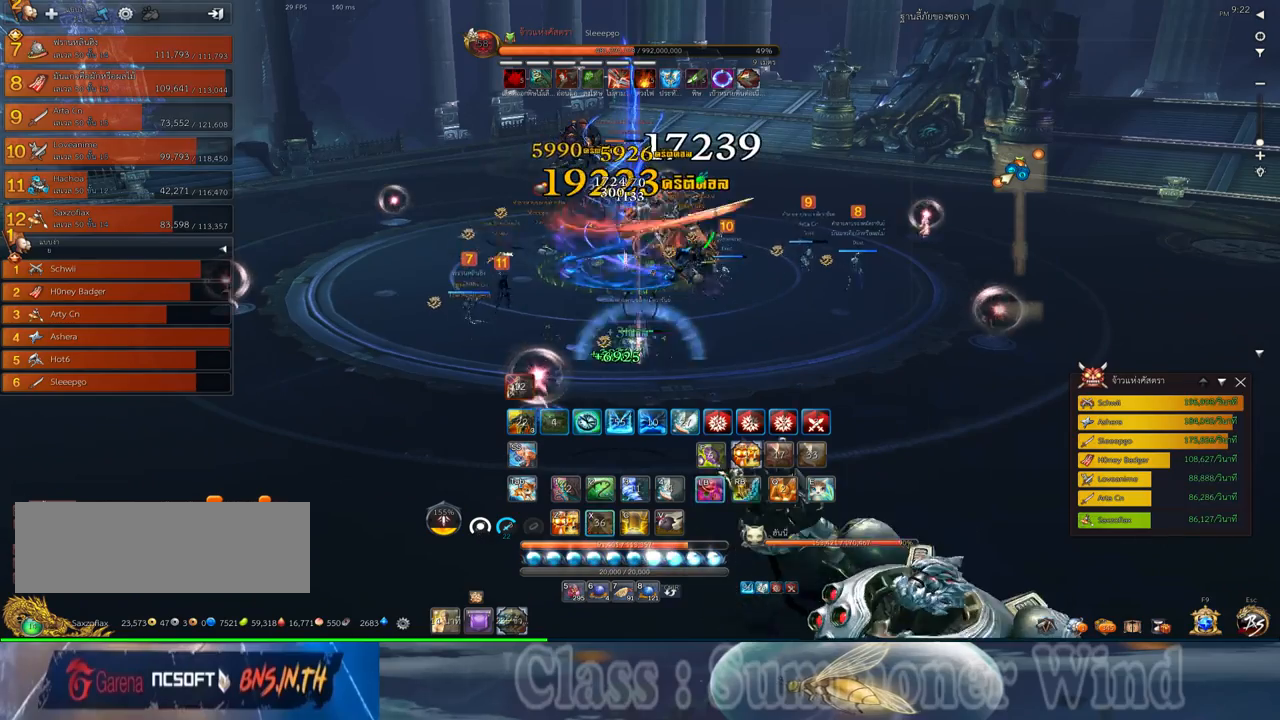
{"keys": [], "mouse": ["left"], "events": [[17, "f", "down"], [17, "mouse_right", "up"], [50, "f", "up"], [50, "x", "down"], [117, "mouse_left", "down"], [117, "x", "up"], [167, "mouse_left", "up"], [167, "mouse_right", "down"], [200, "mouse_right", "up"], [233, "mouse_left", "down"], [267, "mouse_left", "up"], [267, "mouse_right", "down"], [300, "f", "down"], [300, "mouse_right", "up"], [333, "f", "up"], [400, "2", "down"], [400, "f", "down"], [433, "f", "up"], [467, "2", "up"], [500, "mouse_left", "down"]]}
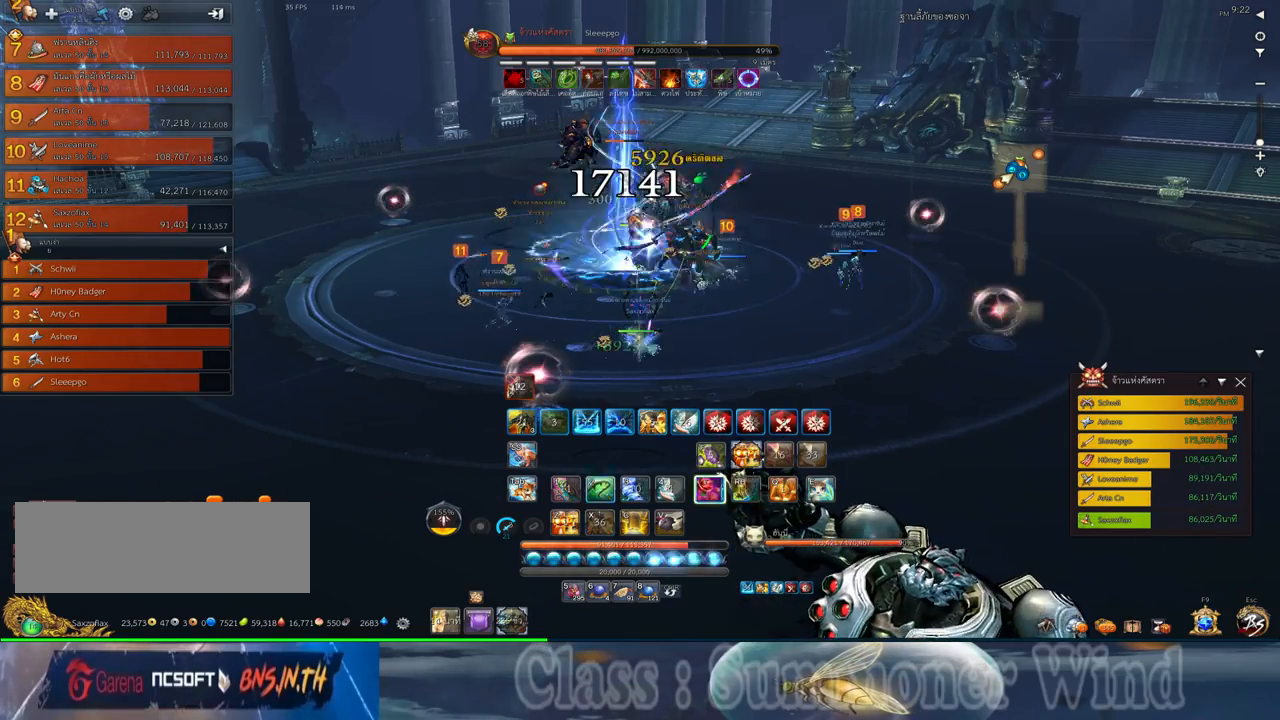
{"keys": [], "mouse": ["left"], "events": [[50, "2", "down"], [50, "mouse_left", "up"], [50, "mouse_right", "down"], [83, "f", "down"], [83, "mouse_right", "up"], [117, "2", "up"], [117, "f", "up"], [117, "mouse_left", "down"], [150, "mouse_left", "up"], [150, "mouse_right", "down"], [183, "f", "down"], [183, "mouse_right", "up"], [217, "2", "down"], [217, "f", "up"], [283, "2", "up"], [400, "2", "down"], [400, "mouse_left", "down"], [433, "mouse_left", "up"], [433, "mouse_right", "down"], [467, "2", "up"], [467, "f", "down"], [467, "mouse_right", "up"], [500, "f", "up"], [500, "mouse_left", "down"]]}
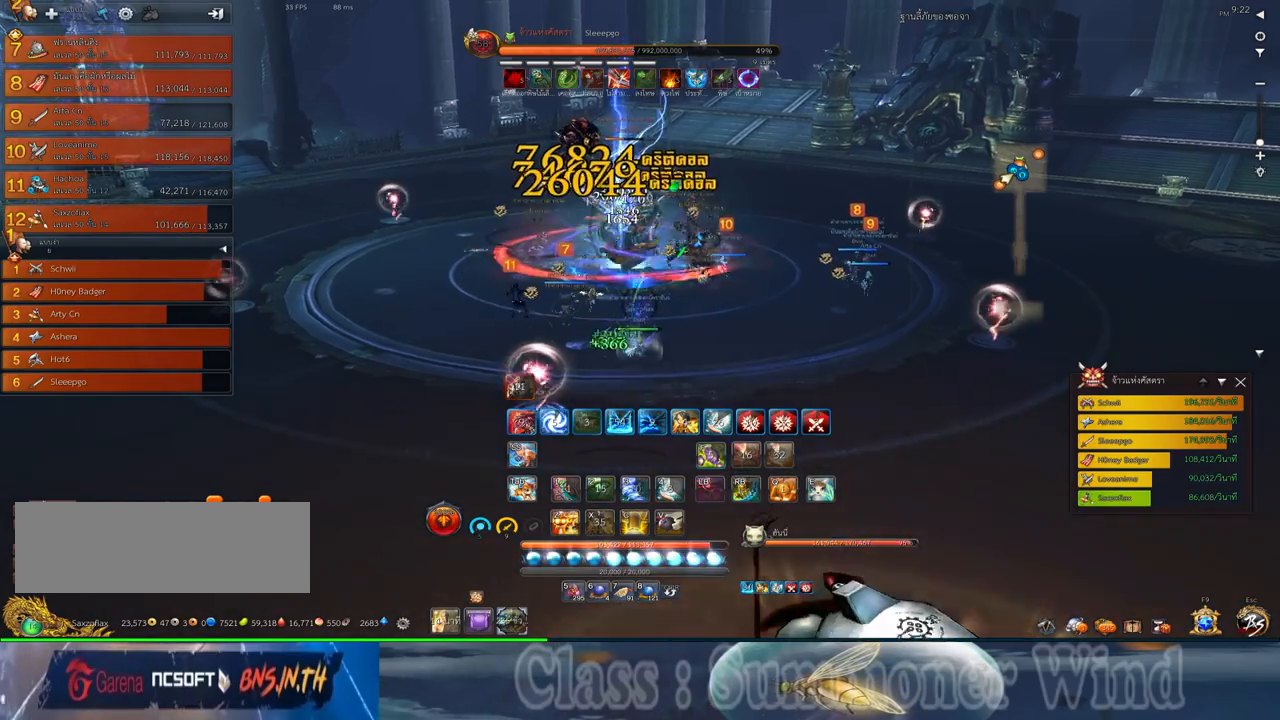
{"keys": [], "mouse": [], "events": [[33, "mouse_left", "up"], [33, "mouse_right", "down"], [67, "2", "down"], [67, "f", "down"], [67, "mouse_right", "up"], [100, "2", "up"], [100, "f", "up"], [167, "mouse_left", "down"], [200, "2", "down"], [200, "mouse_left", "up"], [283, "mouse_left", "down"], [317, "2", "up"], [317, "mouse_left", "up"], [317, "mouse_right", "down"], [350, "f", "down"], [350, "mouse_right", "up"], [383, "2", "down"], [383, "f", "up"], [417, "mouse_right", "down"], [450, "f", "down"], [450, "mouse_right", "up"], [483, "2", "up"], [483, "f", "up"]]}
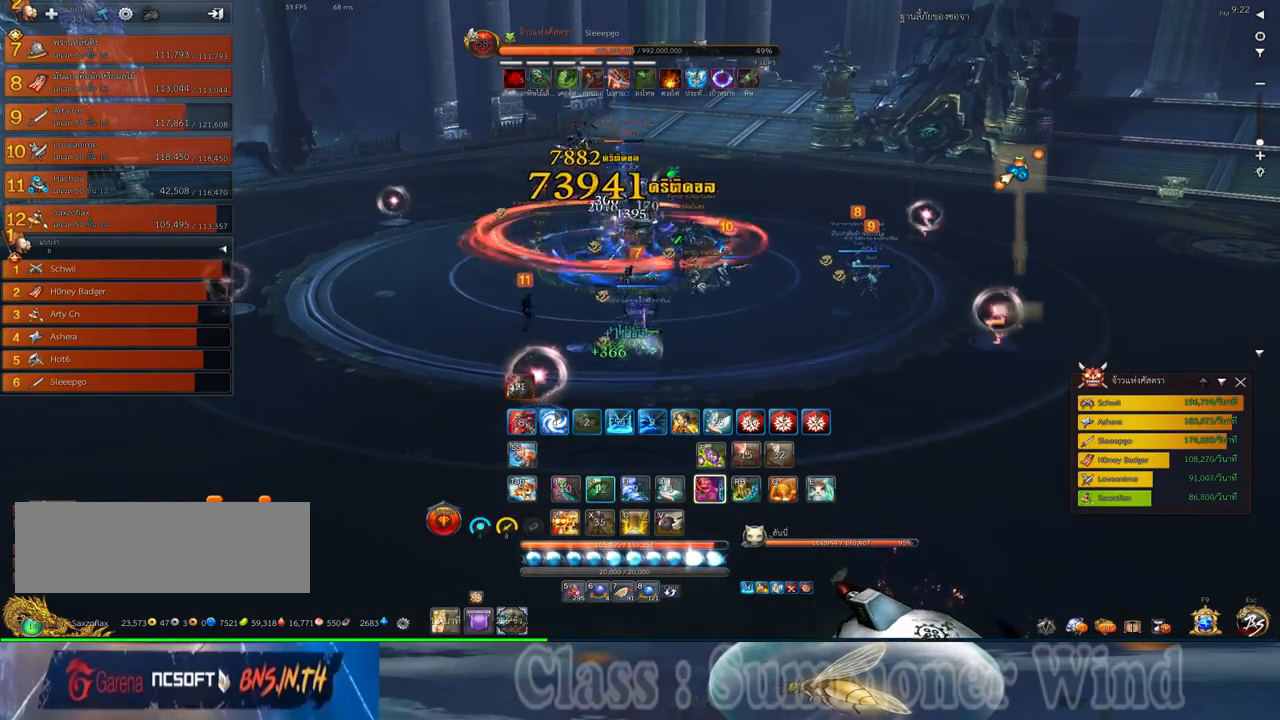
{"keys": ["d"], "mouse": ["right"], "events": [[50, "mouse_left", "down"], [83, "mouse_left", "up"], [117, "d", "down"], [167, "mouse_left", "down"], [200, "mouse_left", "up"], [200, "mouse_right", "down"], [233, "f", "down"], [233, "mouse_right", "up"], [267, "f", "up"], [300, "mouse_right", "down"], [333, "f", "down"], [333, "mouse_right", "up"], [367, "f", "up"], [433, "mouse_left", "down"], [467, "mouse_left", "up"], [467, "mouse_right", "down"]]}
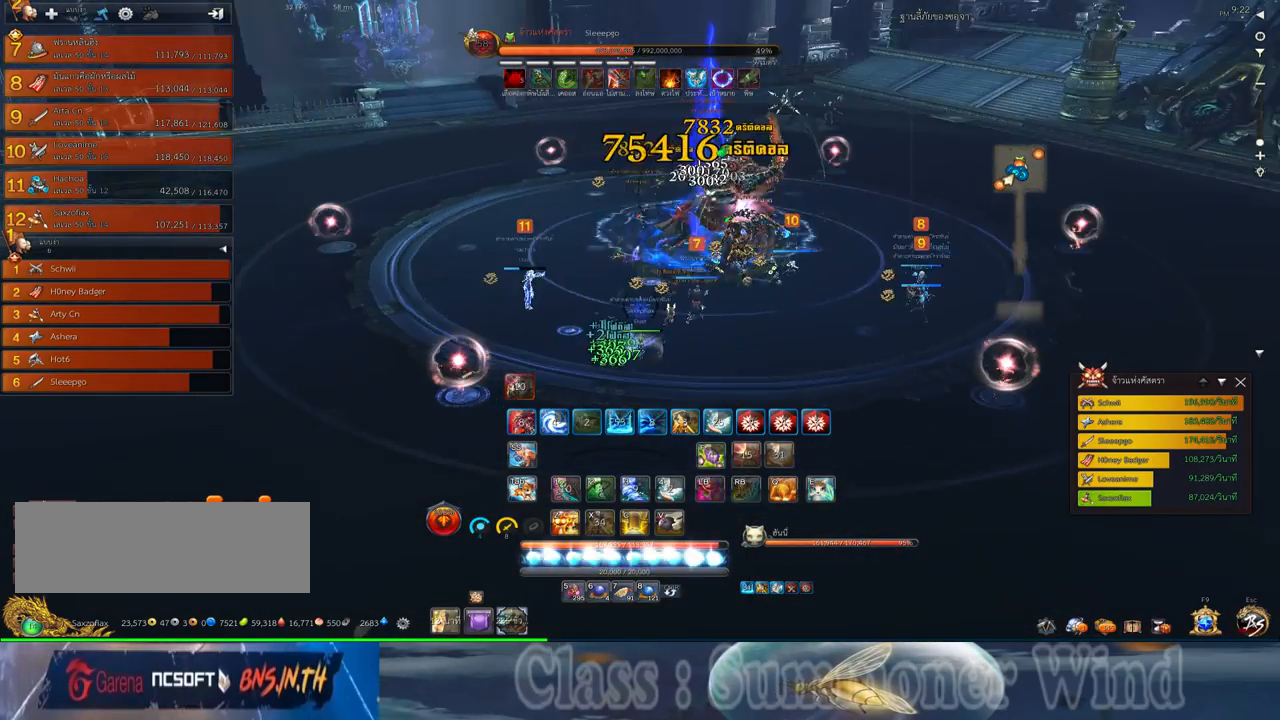
{"keys": ["d", "f"], "mouse": [], "events": [[17, "mouse_right", "up"], [50, "mouse_left", "down"], [83, "mouse_left", "up"], [83, "mouse_right", "down"], [117, "f", "down"], [117, "mouse_right", "up"], [150, "f", "up"], [217, "f", "down"], [217, "z", "down"], [250, "f", "up"], [283, "z", "up"], [317, "mouse_left", "down"], [367, "mouse_left", "up"], [367, "mouse_right", "down"], [400, "f", "down"], [400, "mouse_right", "up"], [400, "z", "down"], [433, "f", "up"], [433, "mouse_left", "down"], [467, "mouse_left", "up"], [467, "mouse_right", "down"], [467, "z", "up"], [500, "f", "down"], [500, "mouse_right", "up"]]}
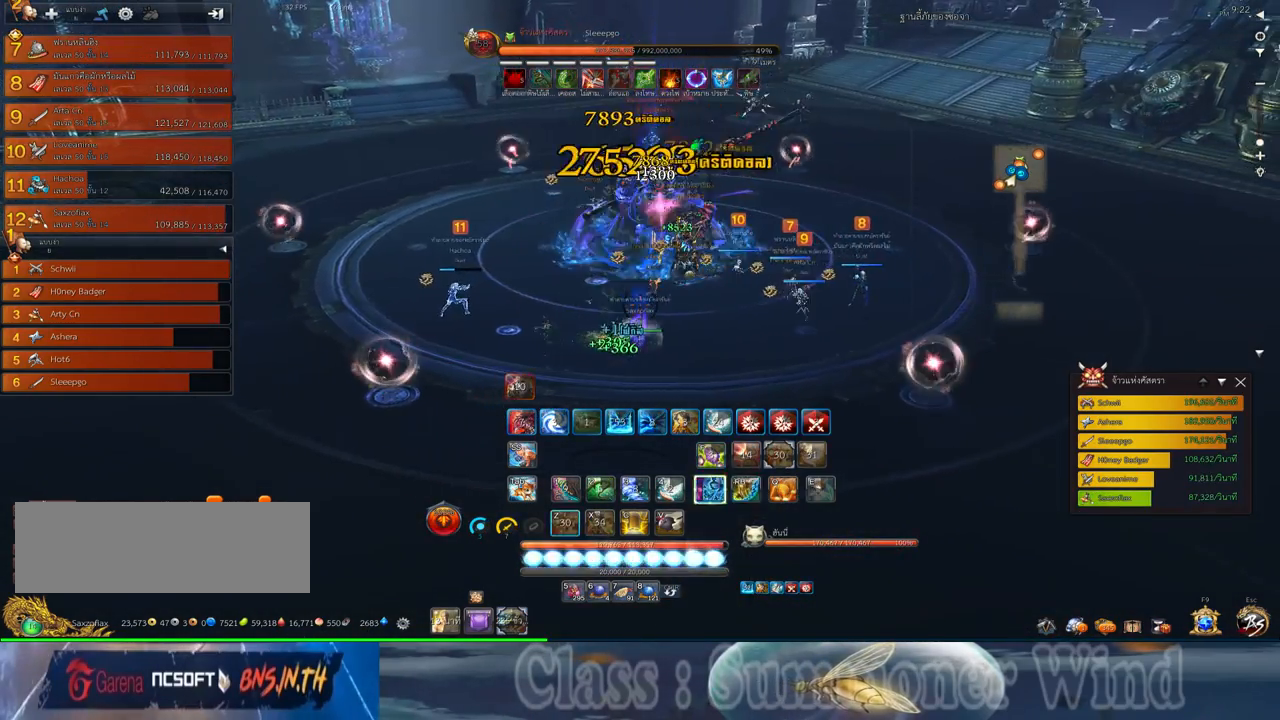
{"keys": ["d"], "mouse": ["left"], "events": [[33, "f", "up"], [33, "z", "down"], [100, "z", "up"], [217, "mouse_left", "down"], [217, "z", "down"], [250, "mouse_left", "up"], [250, "mouse_right", "down"], [283, "f", "down"], [283, "mouse_right", "up"], [283, "z", "up"], [317, "f", "up"], [350, "mouse_right", "down"], [350, "z", "down"], [383, "f", "down"], [383, "mouse_right", "up"], [417, "f", "up"], [450, "z", "up"], [483, "mouse_left", "down"]]}
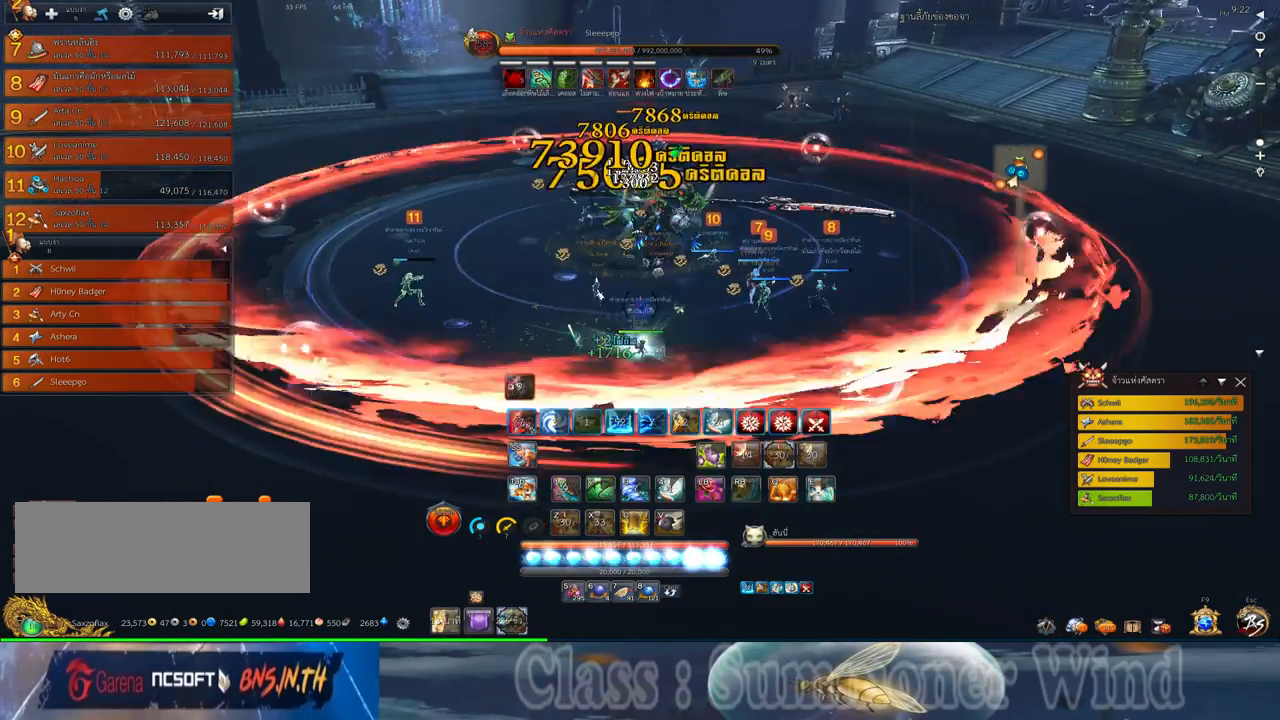
{"keys": ["d", "q"], "mouse": ["left"], "events": [[17, "mouse_left", "up"], [100, "mouse_left", "down"], [133, "mouse_left", "up"], [133, "mouse_right", "down"], [133, "q", "down"], [167, "f", "down"], [167, "mouse_right", "up"], [200, "f", "up"], [233, "mouse_right", "down"], [233, "q", "up"], [267, "f", "down"], [267, "mouse_right", "up"], [300, "f", "up"], [300, "q", "down"], [367, "mouse_left", "down"], [417, "mouse_left", "up"], [417, "mouse_right", "down"], [417, "q", "up"], [433, "mouse_right", "up"], [467, "mouse_left", "down"], [467, "q", "down"]]}
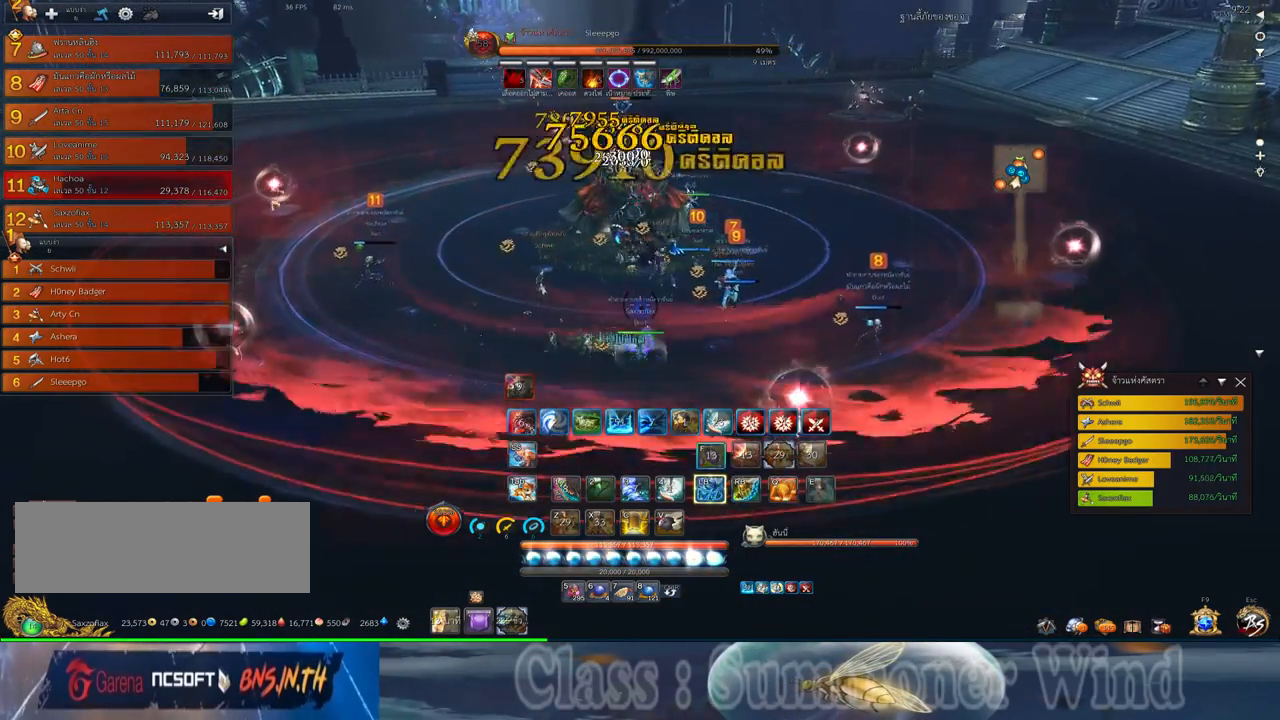
{"keys": ["2", "d", "q"], "mouse": [], "events": [[17, "mouse_left", "up"], [17, "mouse_right", "down"], [50, "f", "down"], [50, "mouse_right", "up"], [83, "f", "up"], [83, "q", "up"], [117, "2", "down"], [117, "q", "down"], [150, "f", "down"], [183, "2", "up"], [183, "f", "up"], [183, "q", "up"], [267, "mouse_left", "down"], [267, "q", "down"], [300, "2", "down"], [300, "mouse_left", "up"], [300, "mouse_right", "down"], [333, "f", "down"], [333, "mouse_right", "up"], [367, "2", "up"], [367, "f", "up"], [367, "mouse_left", "down"], [367, "q", "up"], [400, "mouse_left", "up"], [400, "mouse_right", "down"], [433, "2", "down"], [433, "f", "down"], [433, "mouse_right", "up"], [433, "q", "down"], [467, "f", "up"]]}